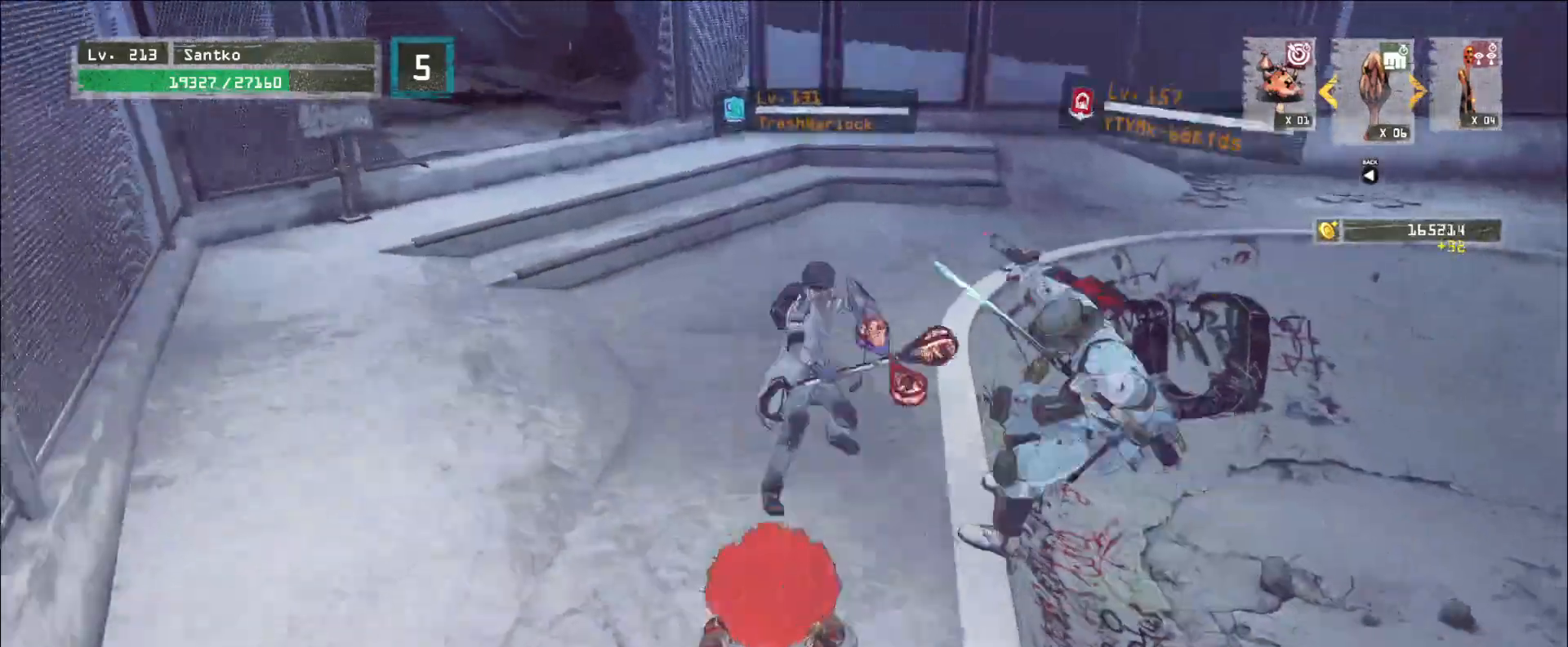
Gameplay with keyboard and mouse; each line is a JSON object with the keys and mouse buttons held at the frame after it. "events" lists presses ("down") and releases ("up") of "1", "2", "3", "4", "5", "a", "alt", "b", "c", "ctrl", "d", "e", "f", "g", "q", "r", "s", "shift", "space", "t", "tab", "v", "w", "x", "z", "mouse_left", "mouse_wheel", "mouse_right", "mouse_mb4" and "mouse_mb5" between this image and that frame as [ms after this image, input, new state], when the widget could be followed in between. "mouse_left", "mouse_wheel", "mouse_right", "mouse_mb4", "mouse_mb5" = the "left", "wheel", "right", "mb4", "mb5" buttons of the "mouse" list. No other keys are recorded. "wheel" means that the mouse wheel is clicked or scrolled. Not read: mouse_move.
{"keys": ["w"], "mouse": [], "events": [[120, "s", "up"], [400, "w", "down"]]}
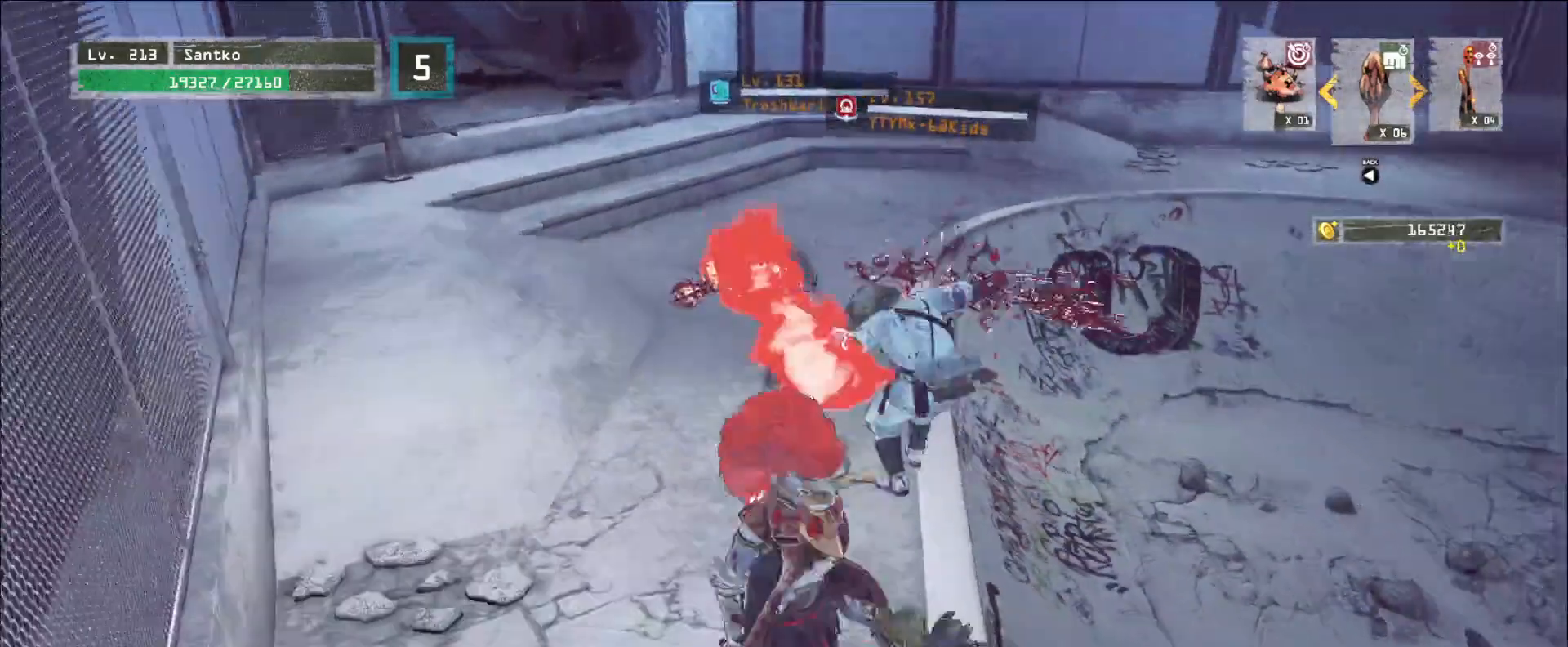
{"keys": [], "mouse": [], "events": [[80, "w", "up"], [200, "s", "down"], [440, "s", "up"]]}
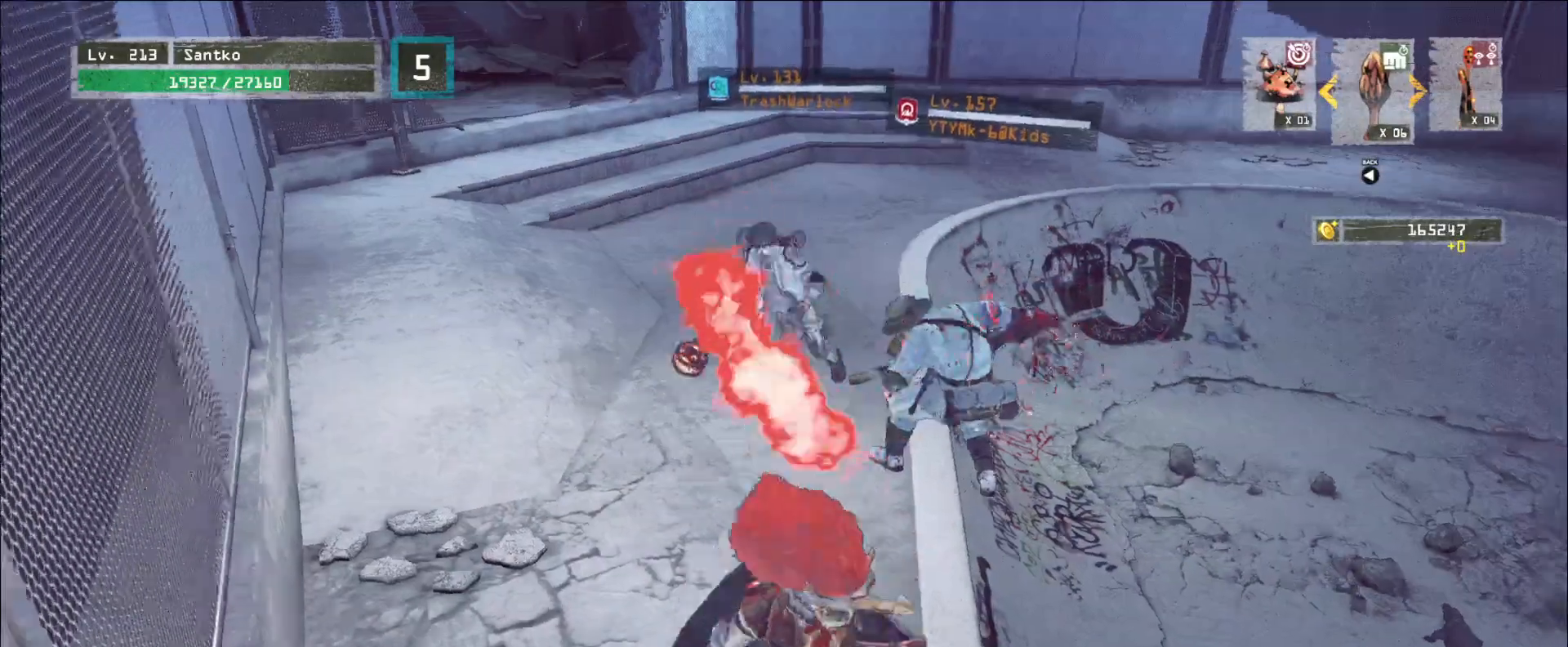
{"keys": [], "mouse": [], "events": []}
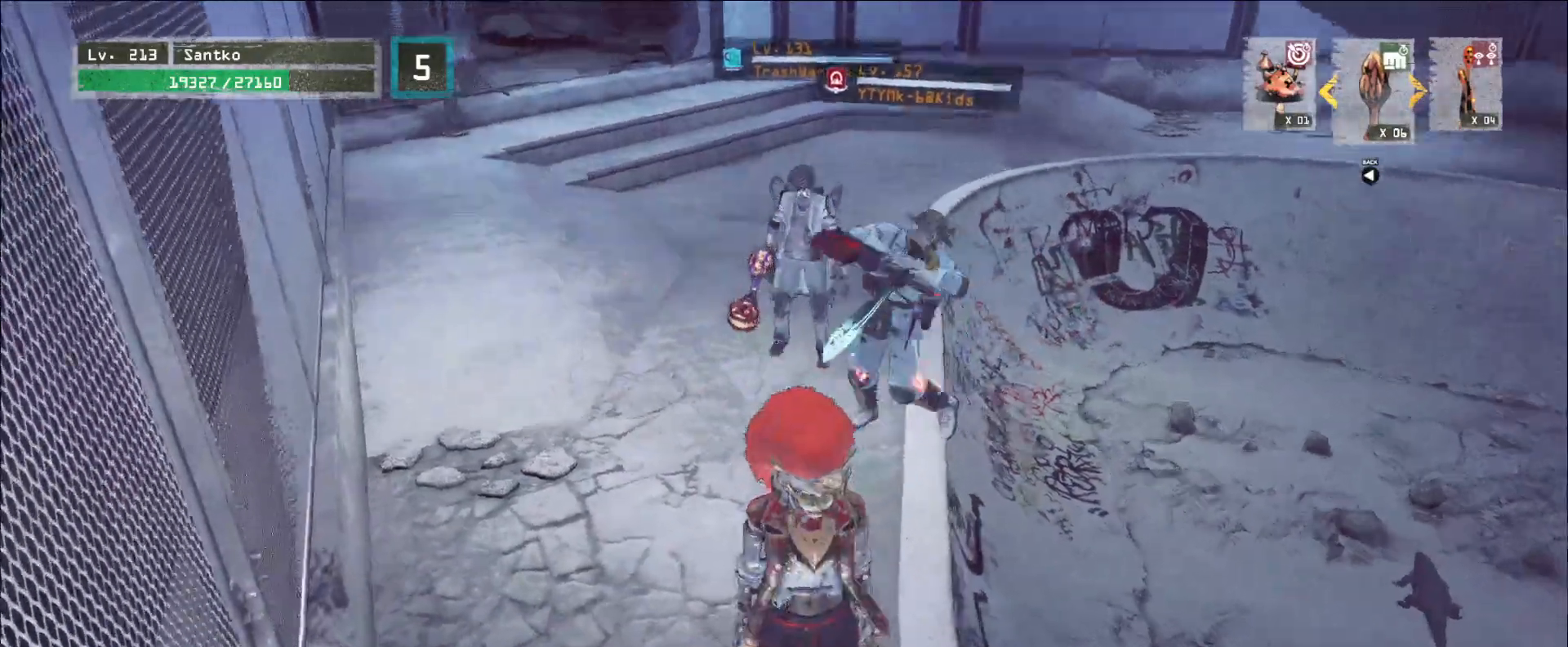
{"keys": ["s"], "mouse": [], "events": [[120, "s", "down"]]}
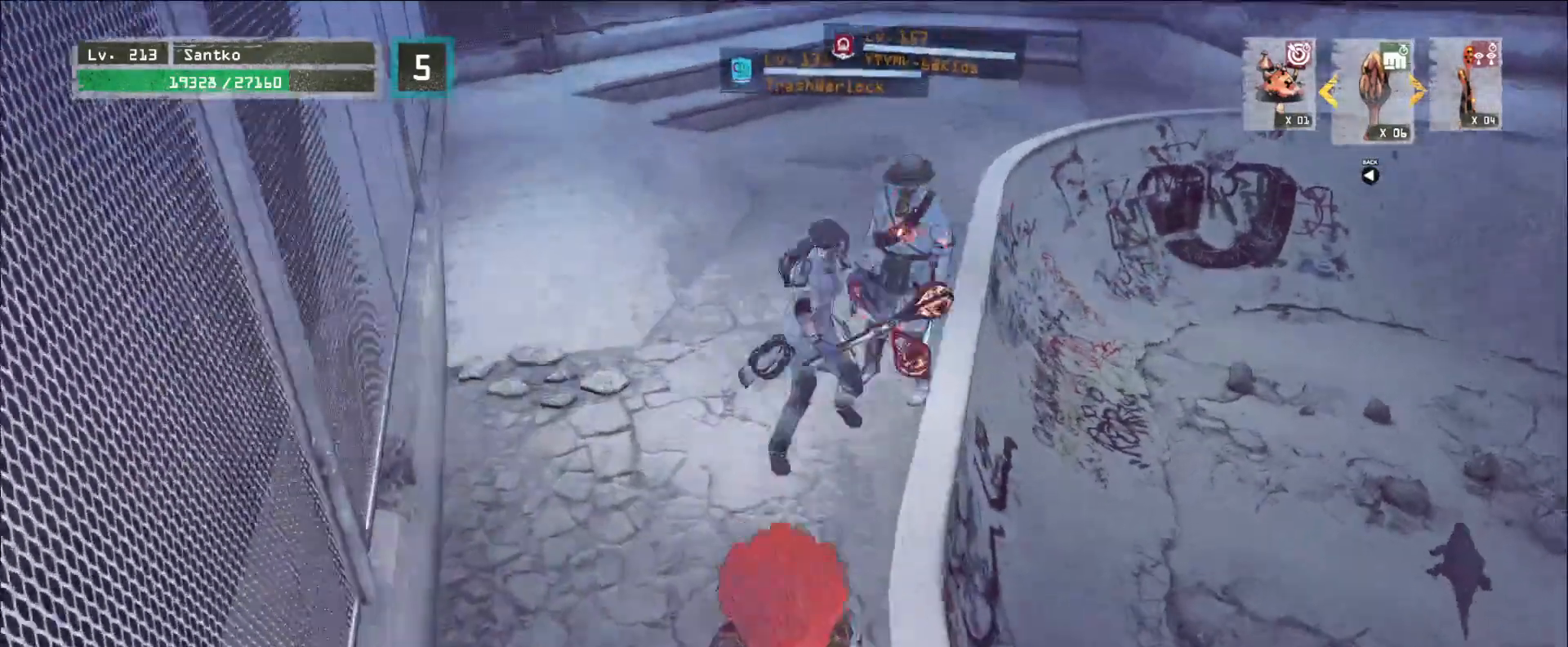
{"keys": ["w"], "mouse": [], "events": [[400, "s", "up"], [440, "w", "down"]]}
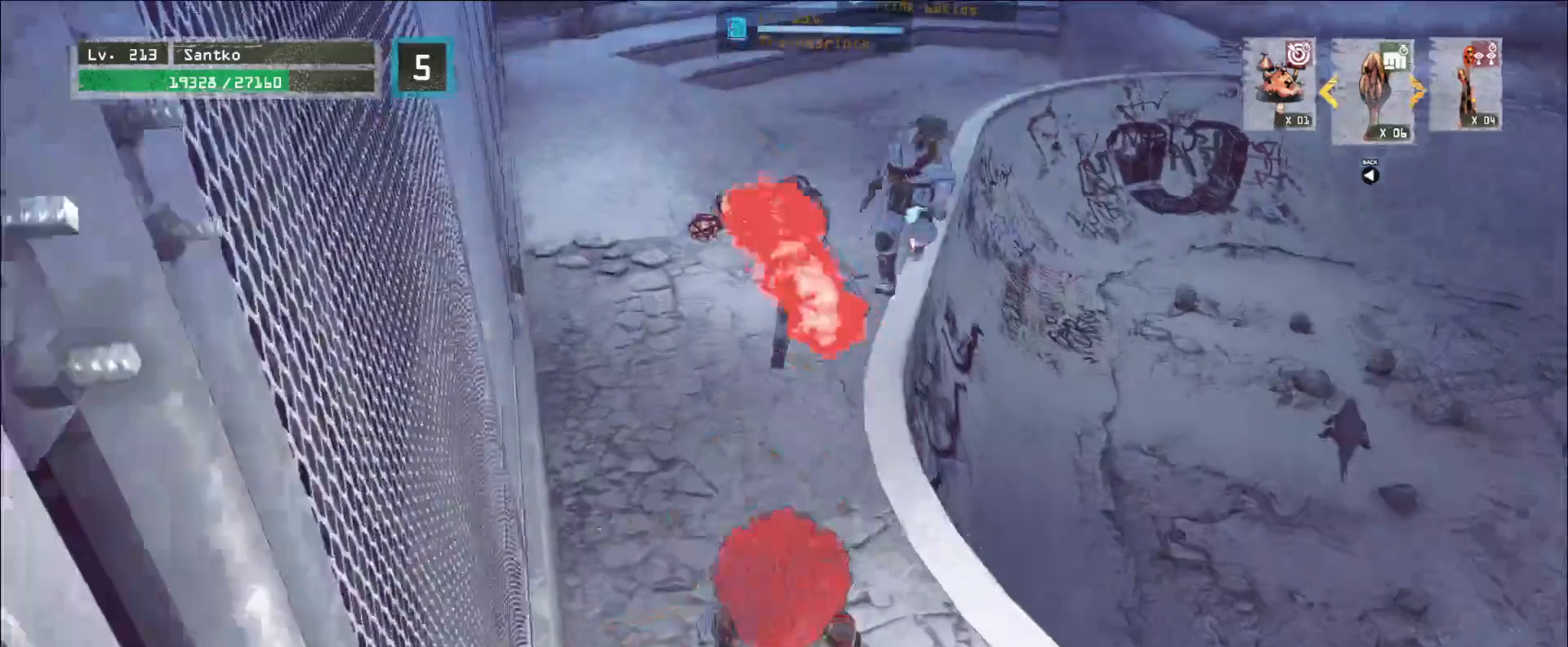
{"keys": [], "mouse": [], "events": [[80, "w", "up"], [280, "s", "down"], [360, "d", "down"], [440, "s", "up"], [520, "d", "up"]]}
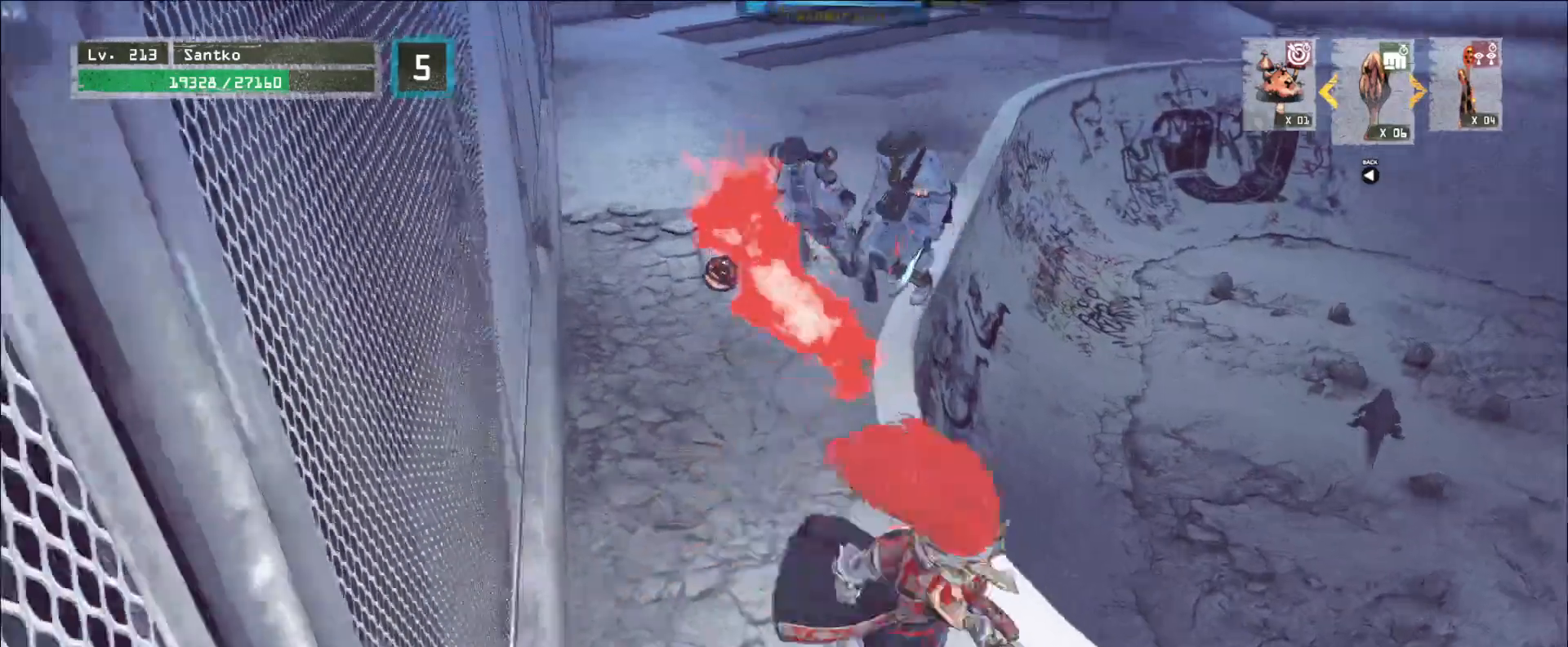
{"keys": [], "mouse": [], "events": []}
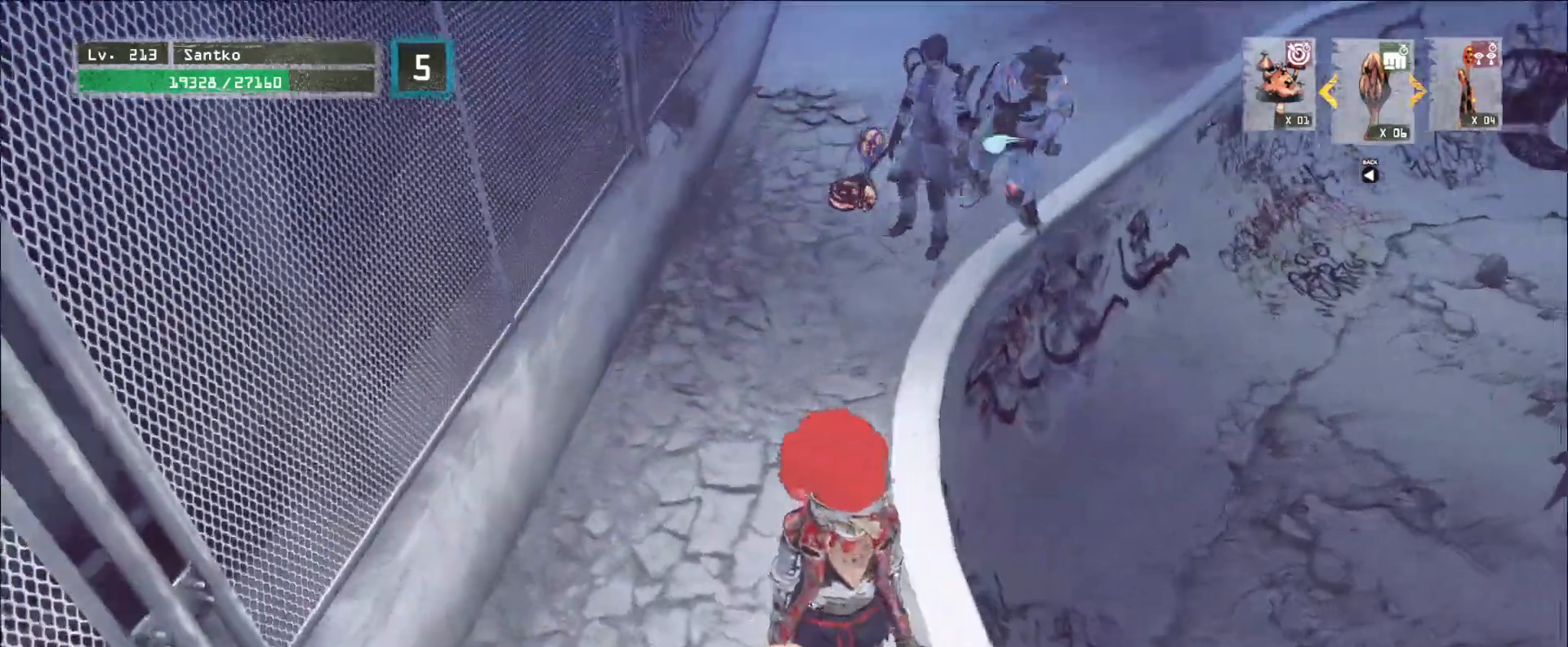
{"keys": ["s"], "mouse": [], "events": [[200, "s", "down"]]}
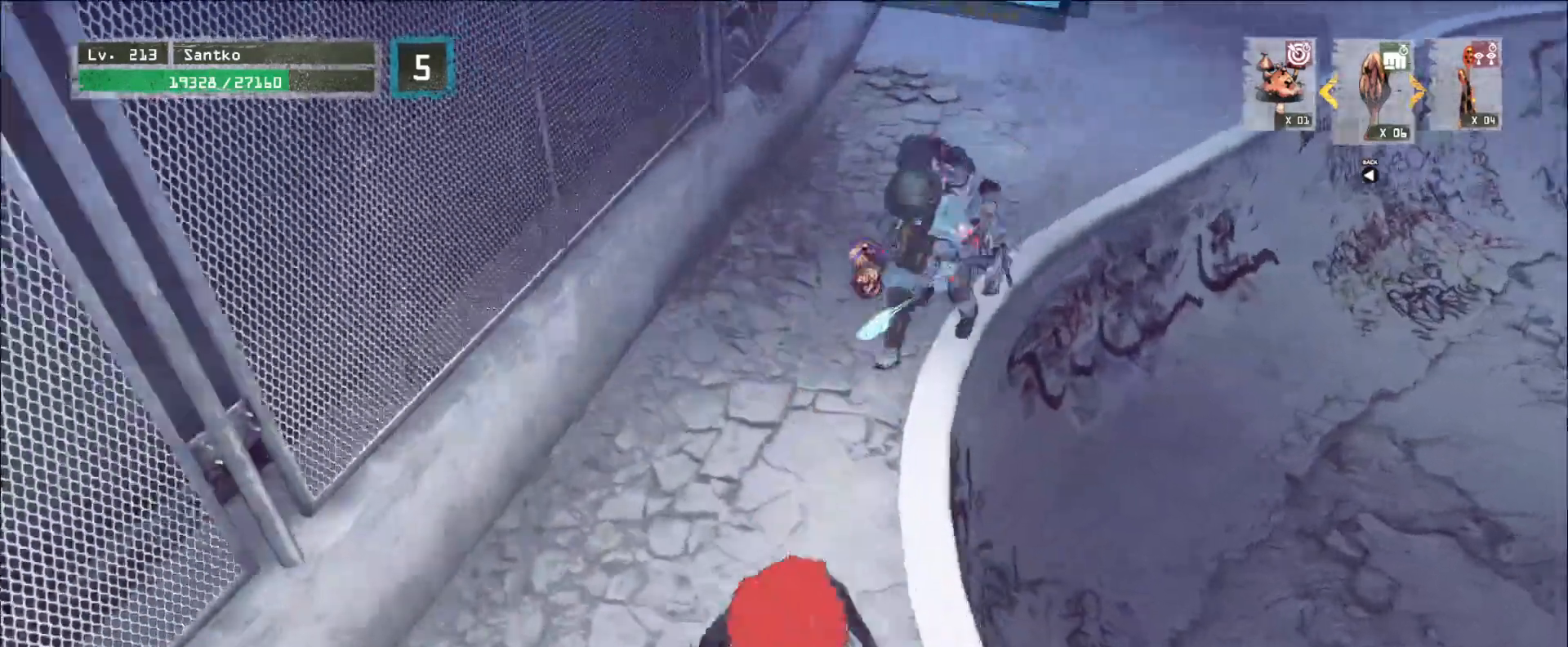
{"keys": ["w"], "mouse": [], "events": [[200, "s", "up"], [280, "w", "down"]]}
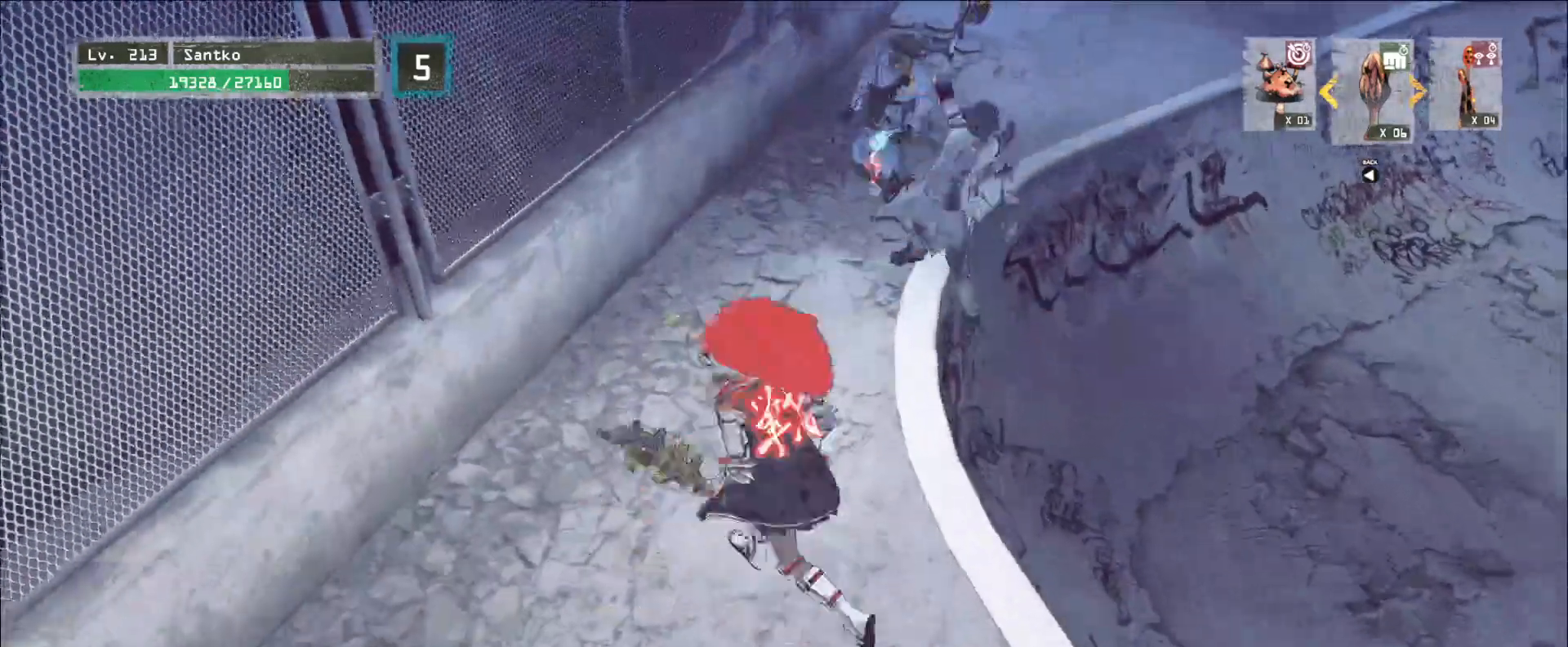
{"keys": ["a", "s"], "mouse": [], "events": [[160, "w", "up"], [200, "s", "down"], [520, "a", "down"]]}
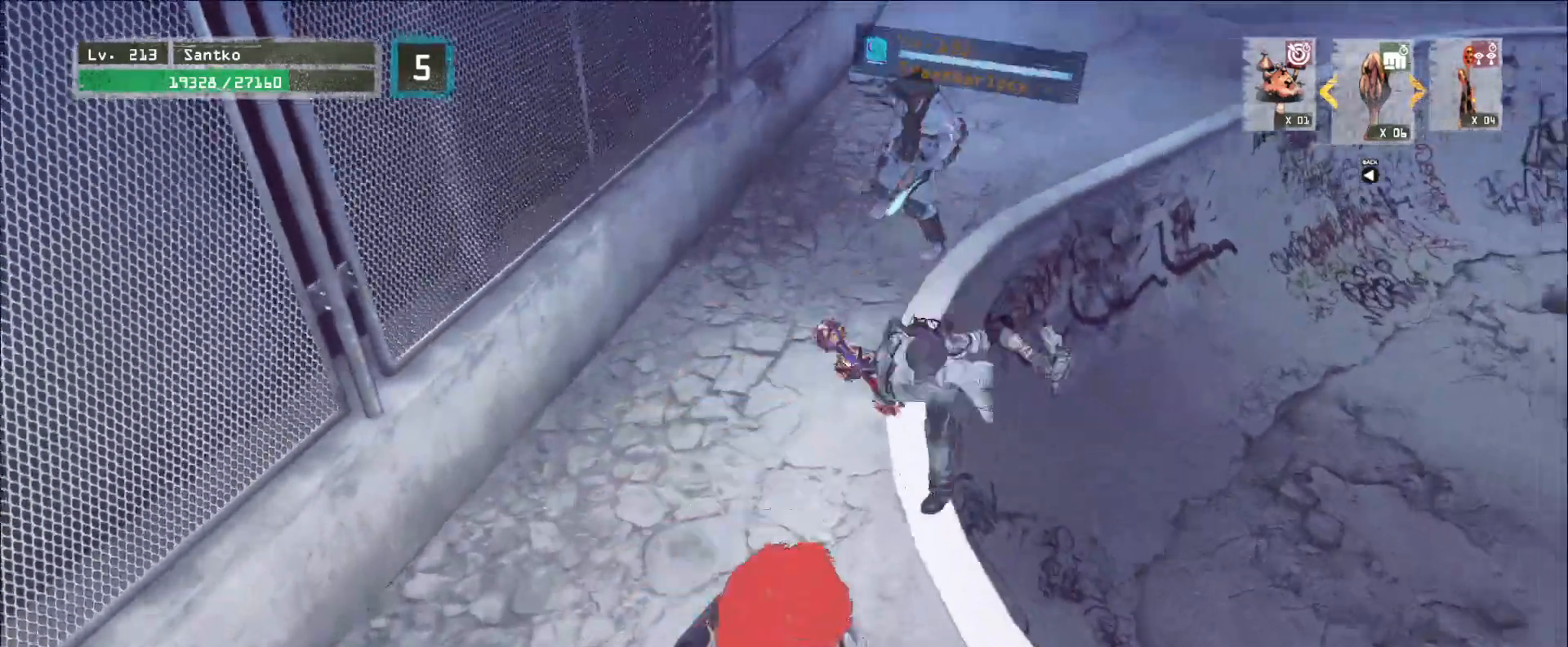
{"keys": ["ctrl", "s"], "mouse": [], "events": [[40, "s", "up"], [120, "a", "up"], [120, "w", "down"], [240, "d", "down"], [320, "w", "up"], [360, "d", "up"], [400, "s", "down"], [480, "ctrl", "down"]]}
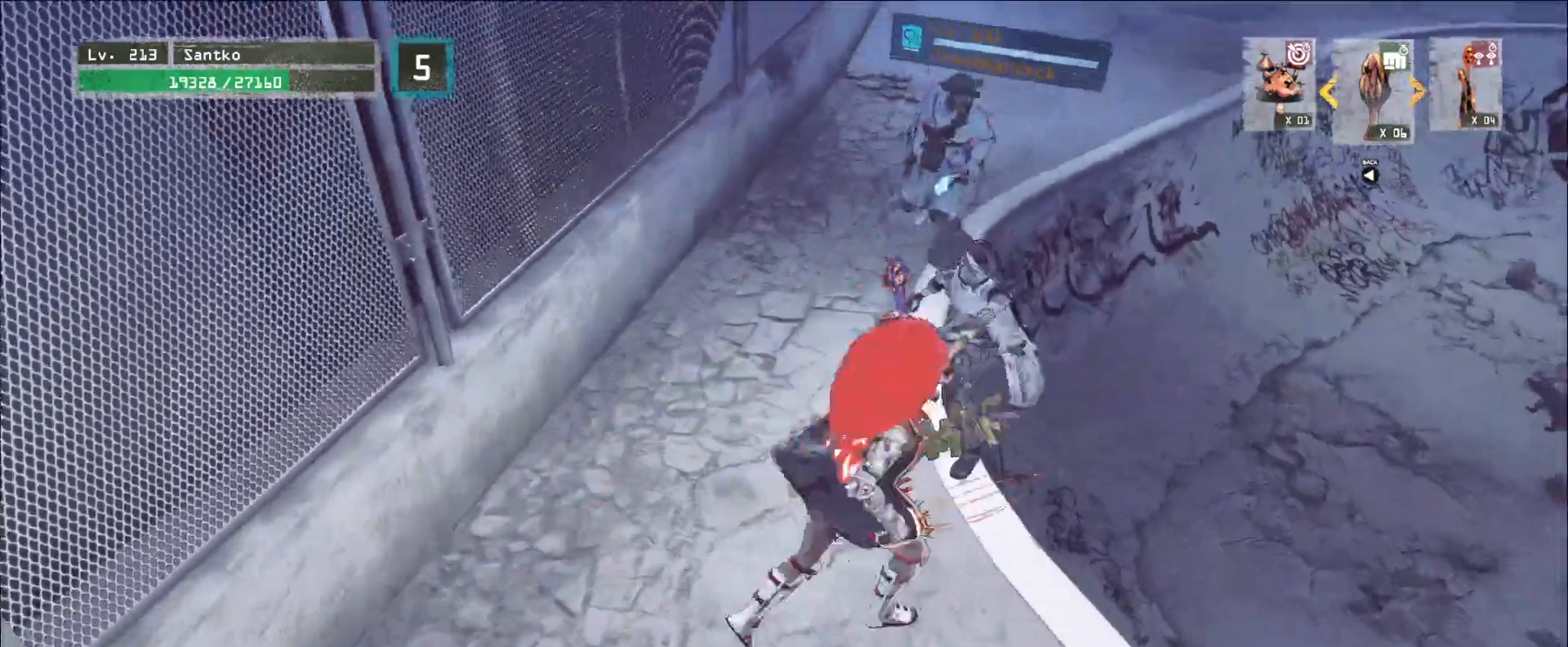
{"keys": ["e", "w"], "mouse": [], "events": [[120, "ctrl", "up"], [240, "a", "down"], [360, "s", "up"], [400, "w", "down"], [440, "a", "up"], [520, "e", "down"]]}
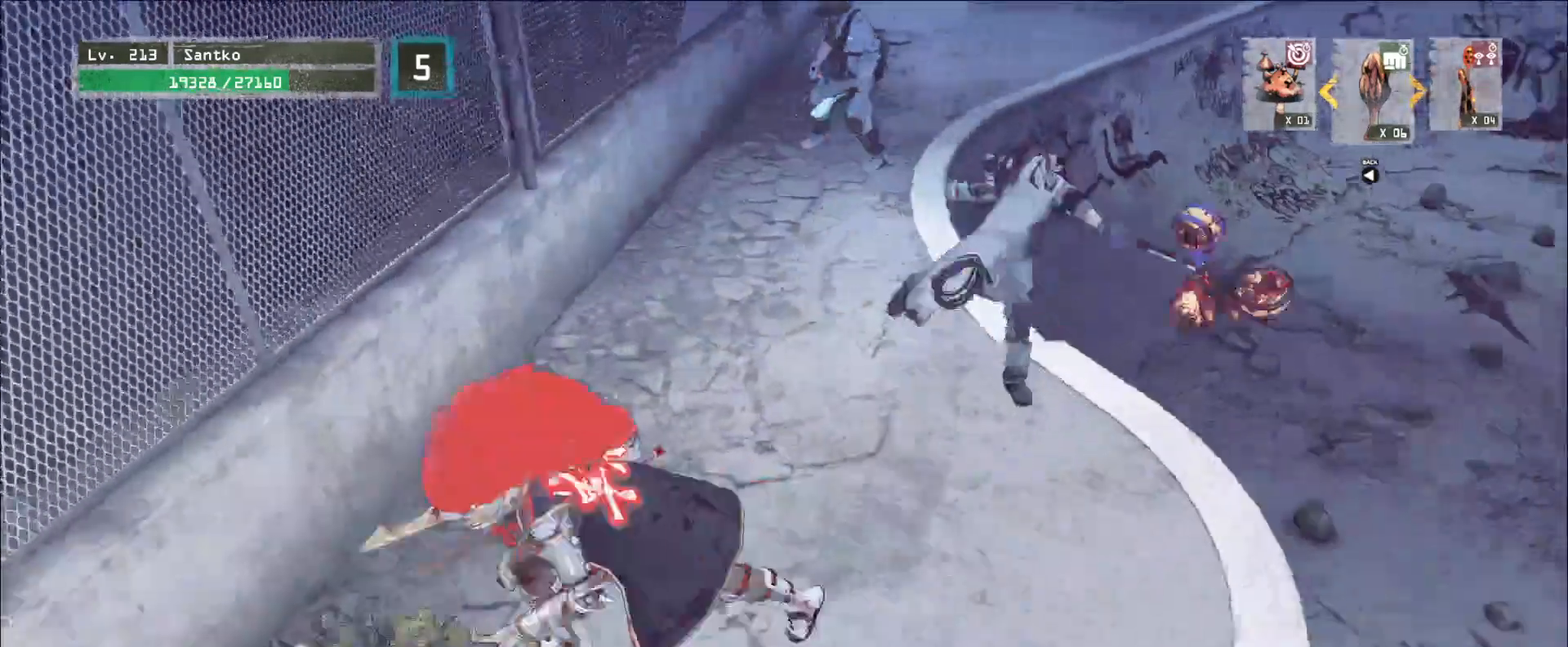
{"keys": ["e", "w"], "mouse": [], "events": [[280, "mouse_left", "down"], [360, "mouse_left", "up"]]}
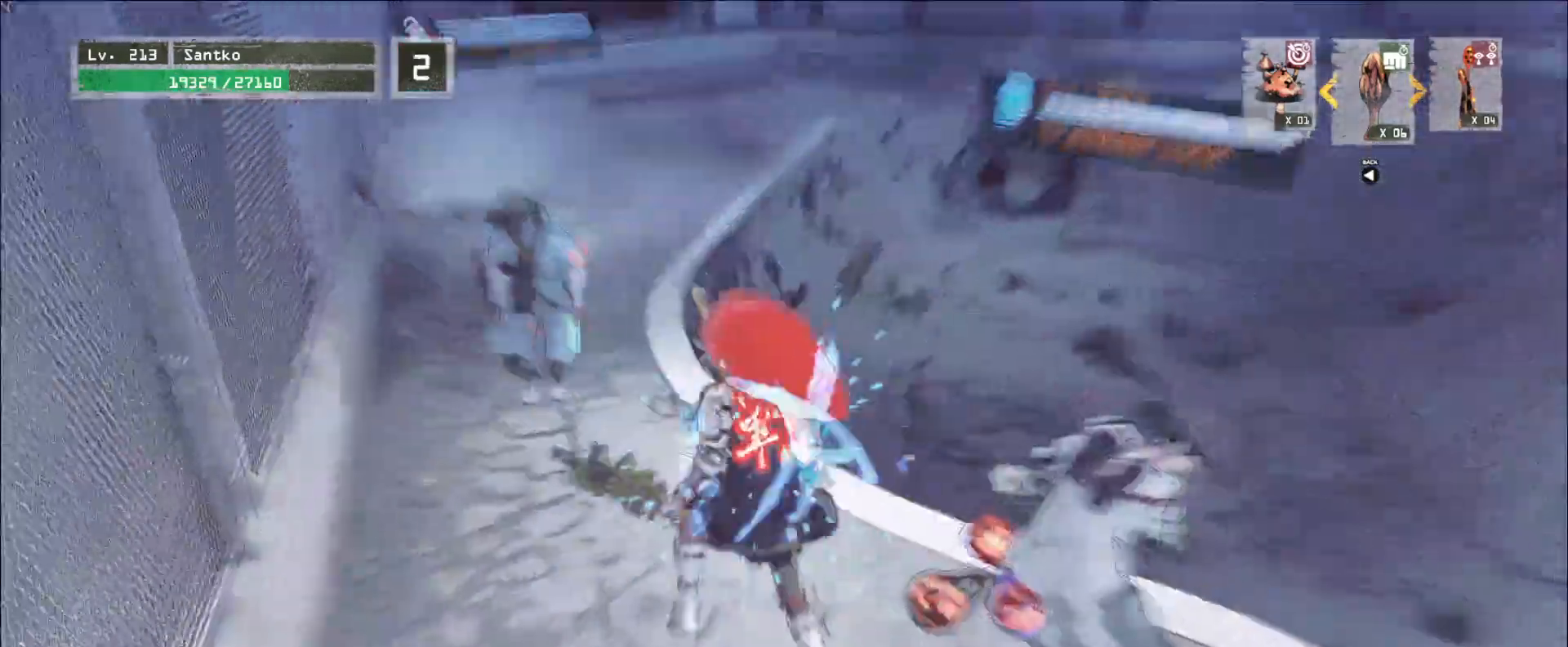
{"keys": [], "mouse": [], "events": [[40, "e", "up"], [360, "w", "up"]]}
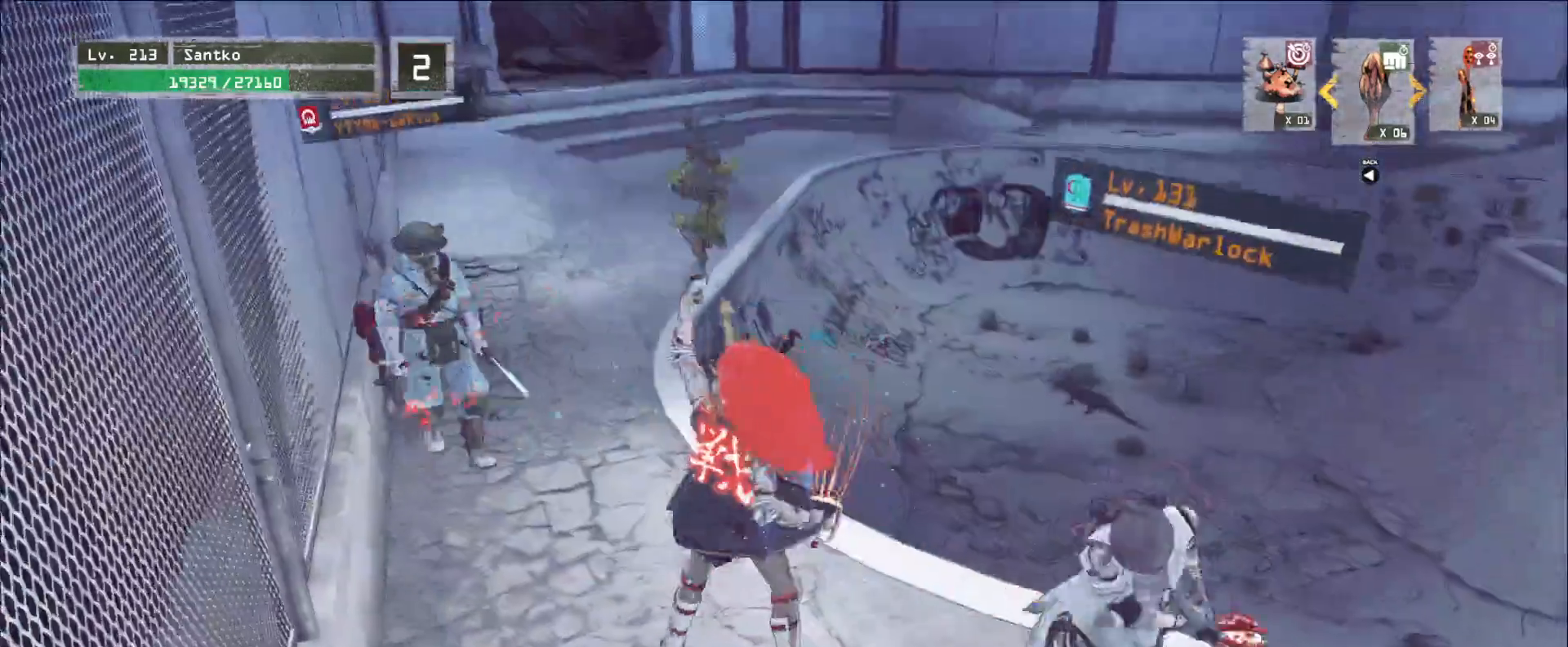
{"keys": [], "mouse": ["wheel"]}
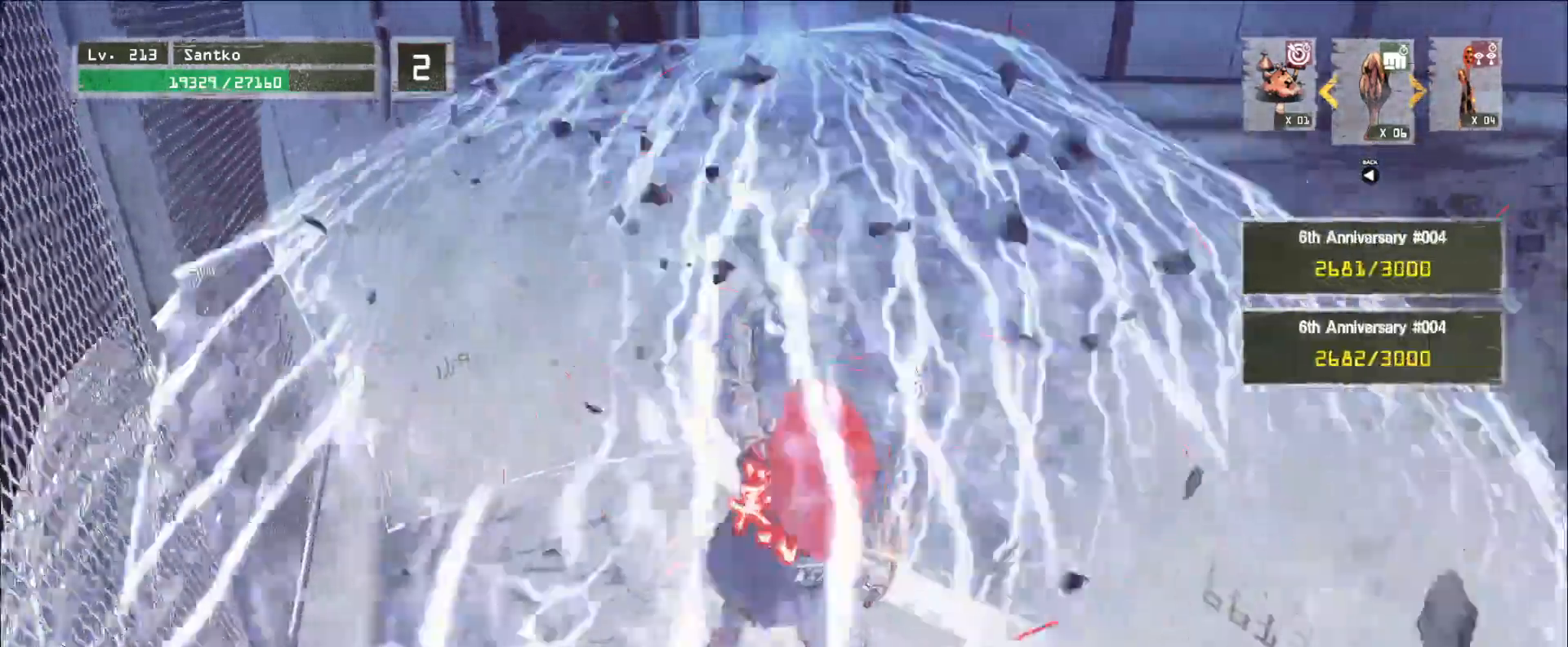
{"keys": ["w"], "mouse": [], "events": [[440, "d", "down"], [480, "w", "down"], [520, "d", "up"], [520, "mouse_wheel", "up"]]}
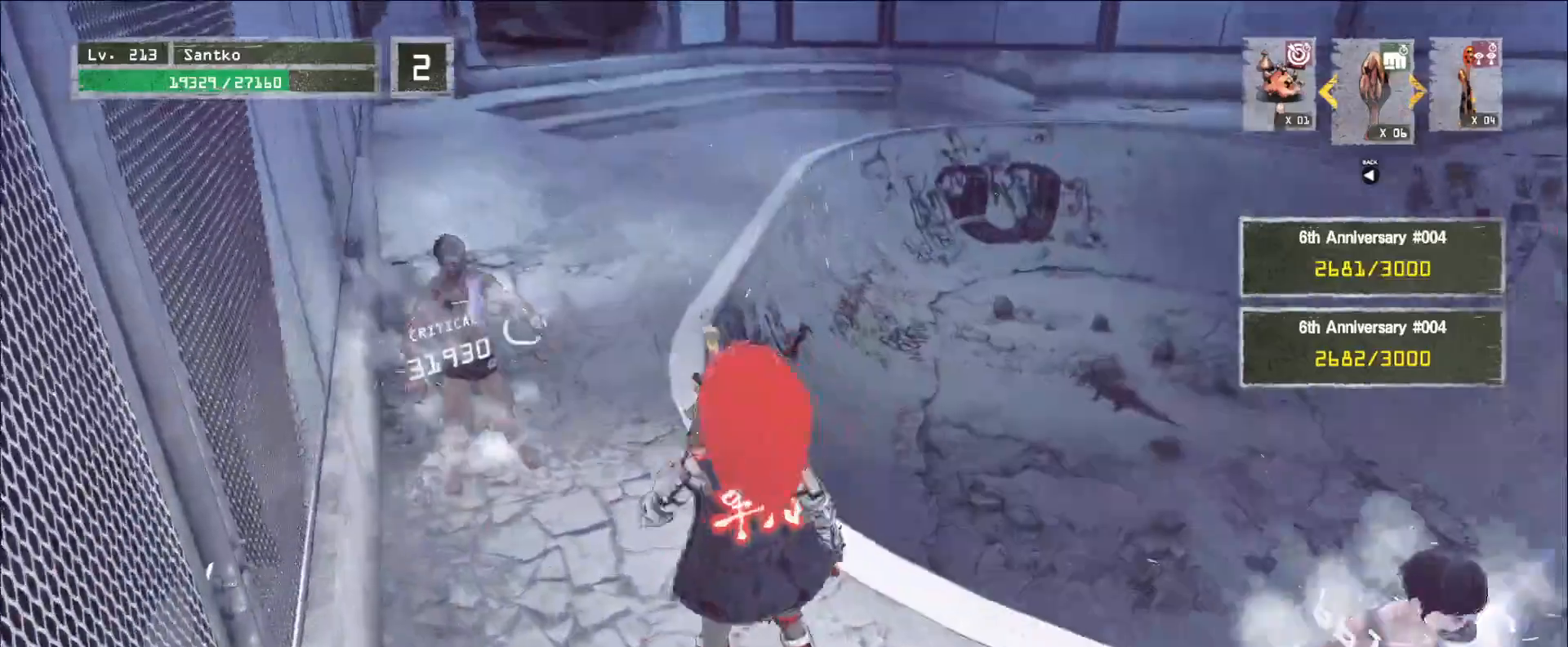
{"keys": [], "mouse": [], "events": [[200, "ctrl", "down"], [360, "ctrl", "up"], [480, "w", "up"]]}
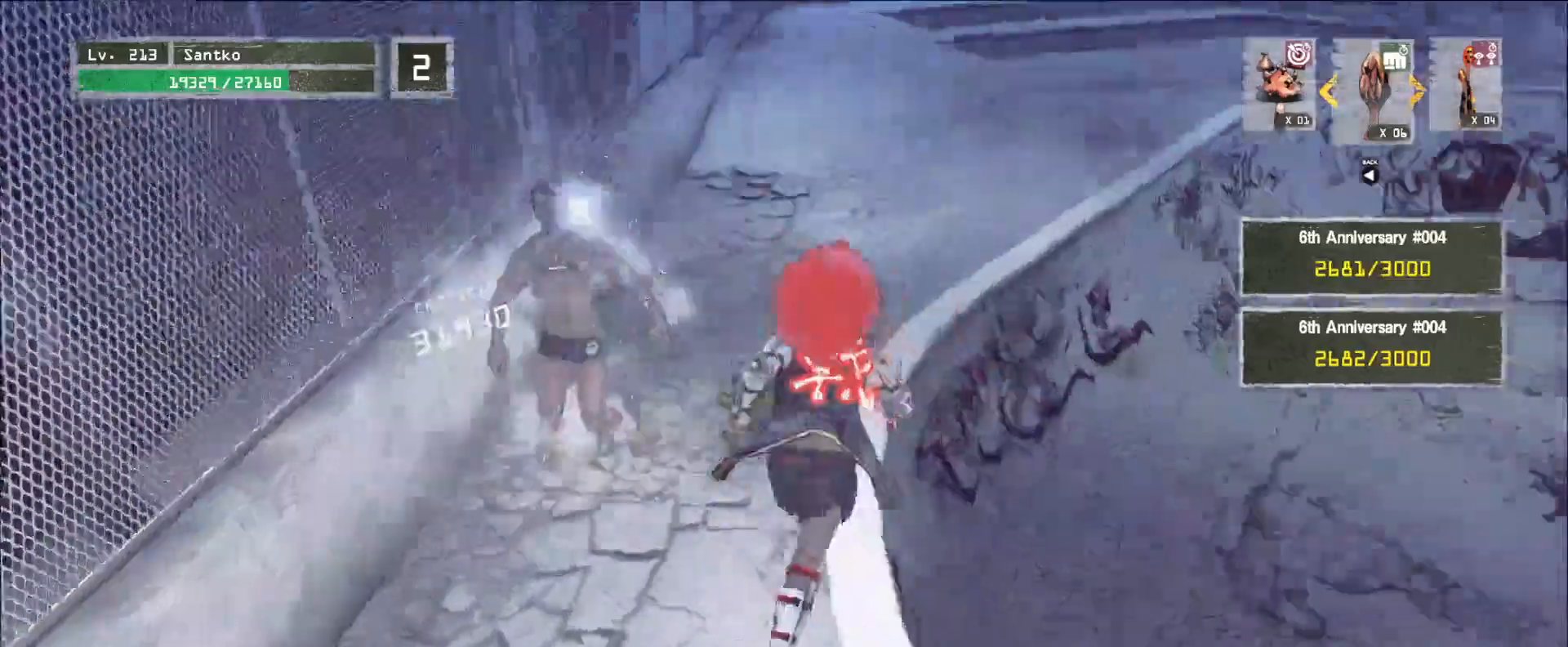
{"keys": [], "mouse": [], "events": []}
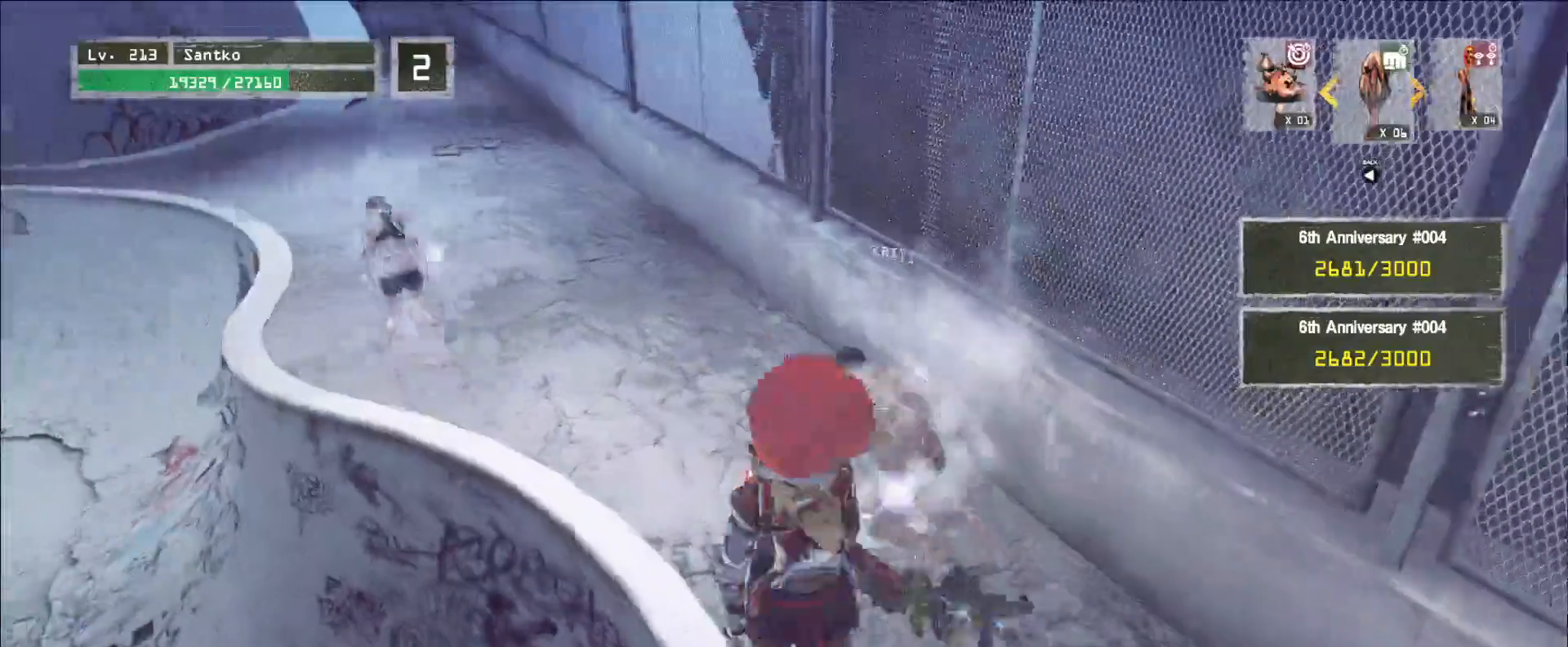
{"keys": ["a", "w"], "mouse": [], "events": [[40, "d", "down"], [320, "d", "up"], [320, "w", "down"], [480, "a", "down"]]}
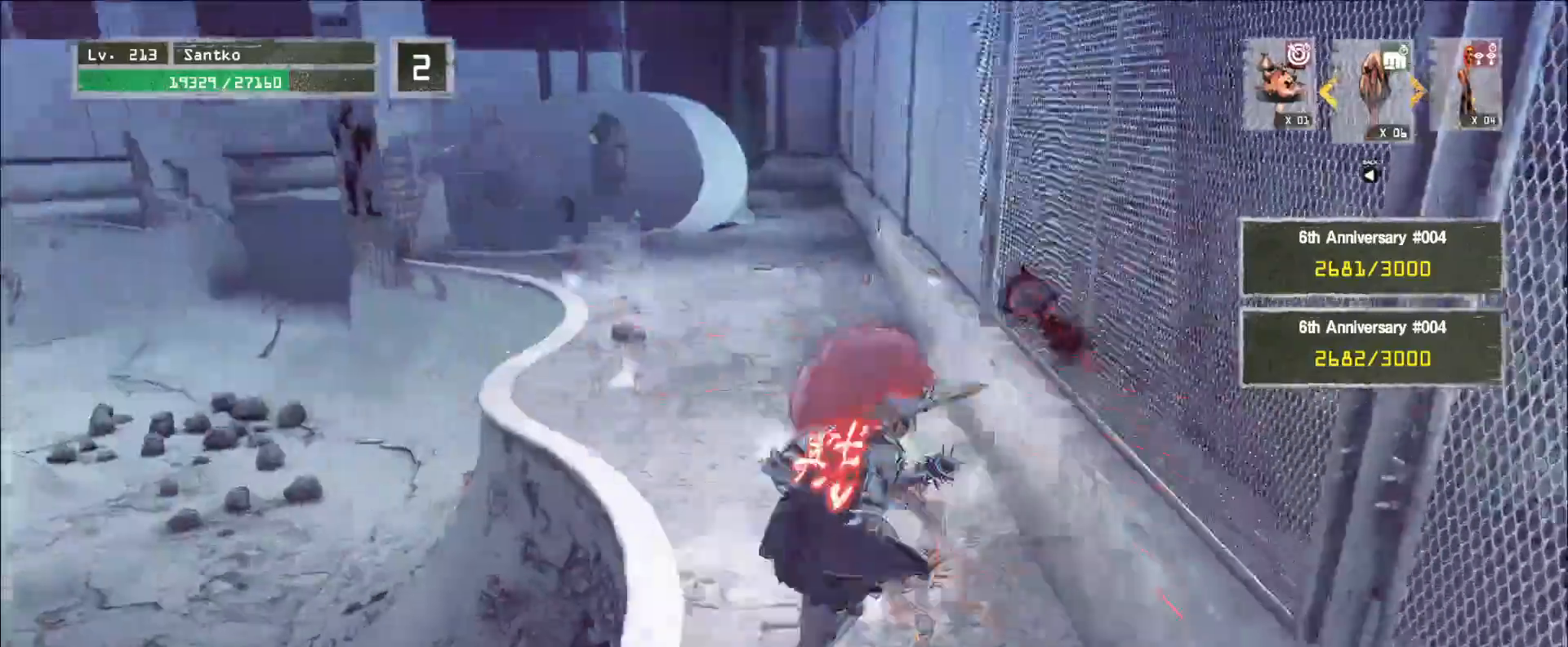
{"keys": ["d", "s"], "mouse": [], "events": [[120, "a", "up"], [160, "w", "up"], [400, "s", "down"], [480, "d", "down"]]}
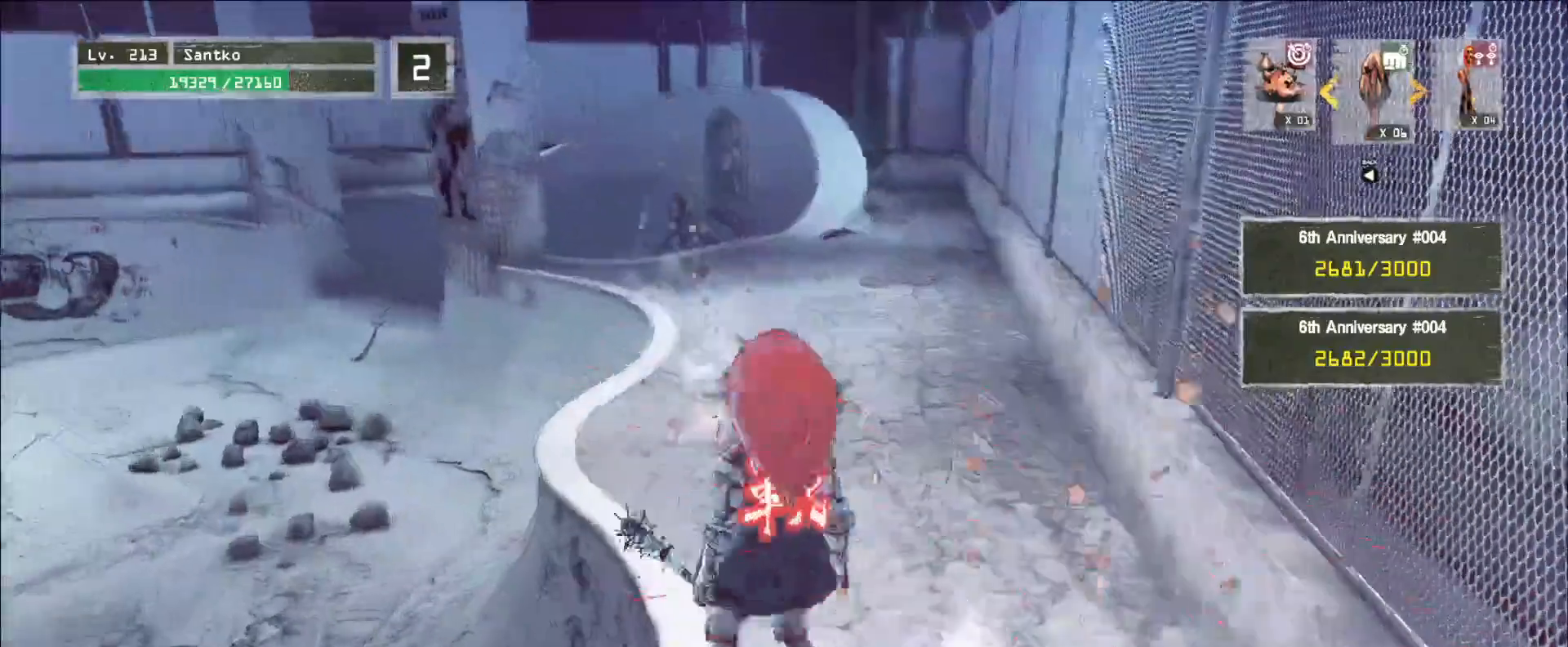
{"keys": ["ctrl", "w"], "mouse": [], "events": [[120, "d", "up"], [160, "s", "up"], [320, "w", "down"], [360, "ctrl", "down"]]}
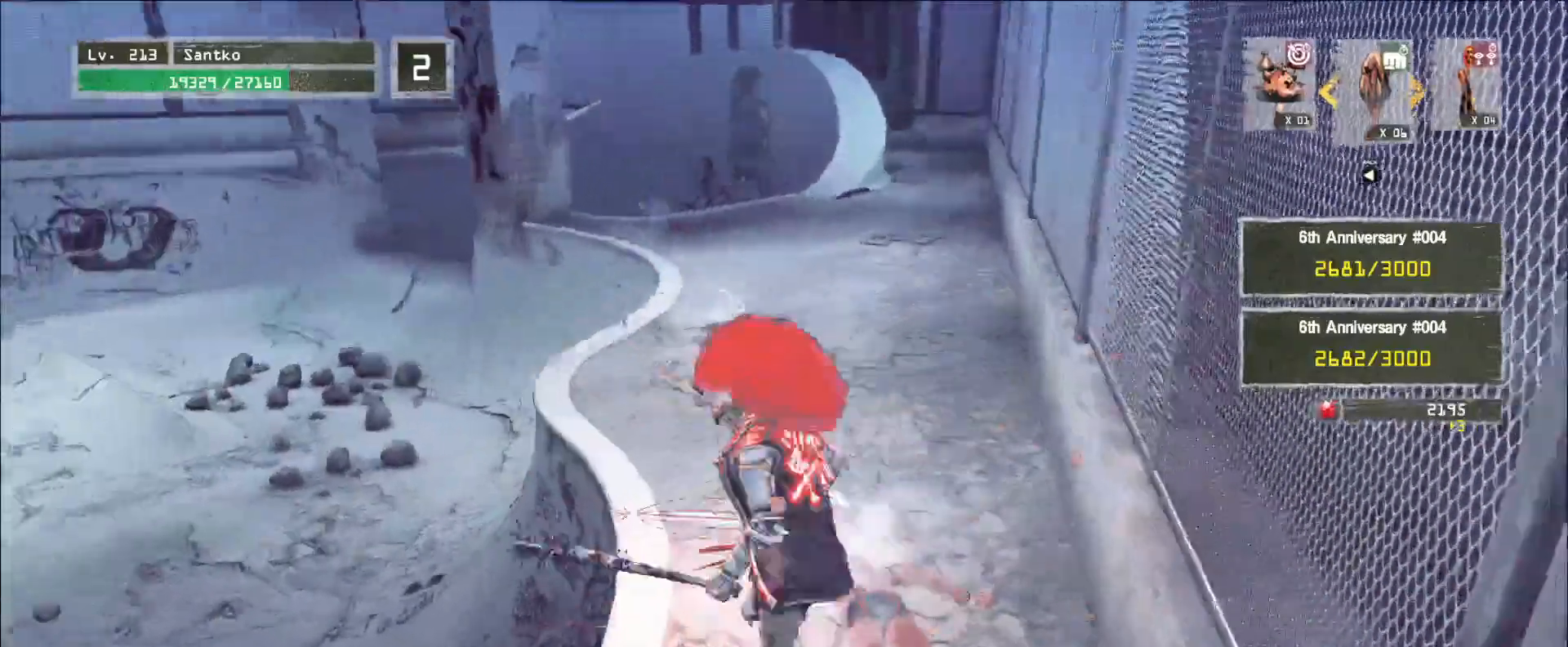
{"keys": ["r"], "mouse": [], "events": [[80, "ctrl", "up"], [440, "w", "up"], [520, "r", "down"]]}
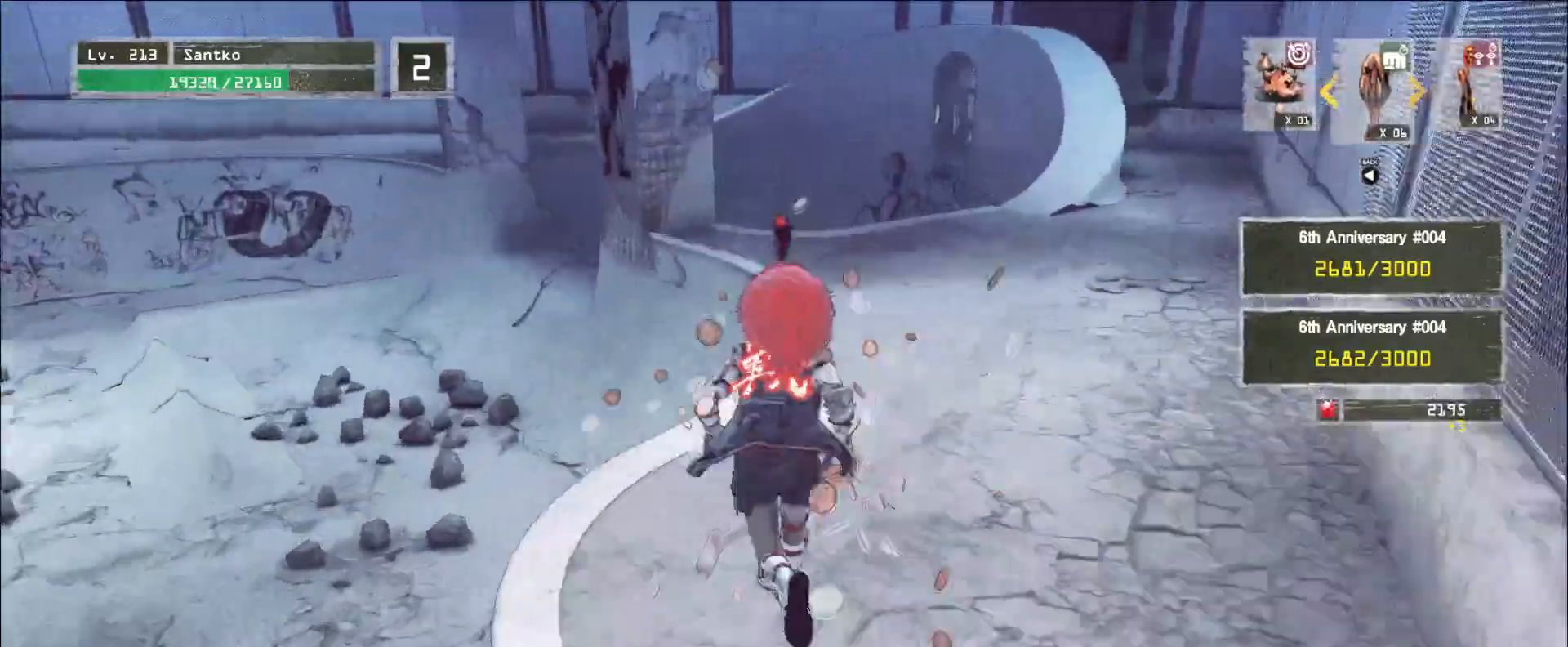
{"keys": [], "mouse": []}
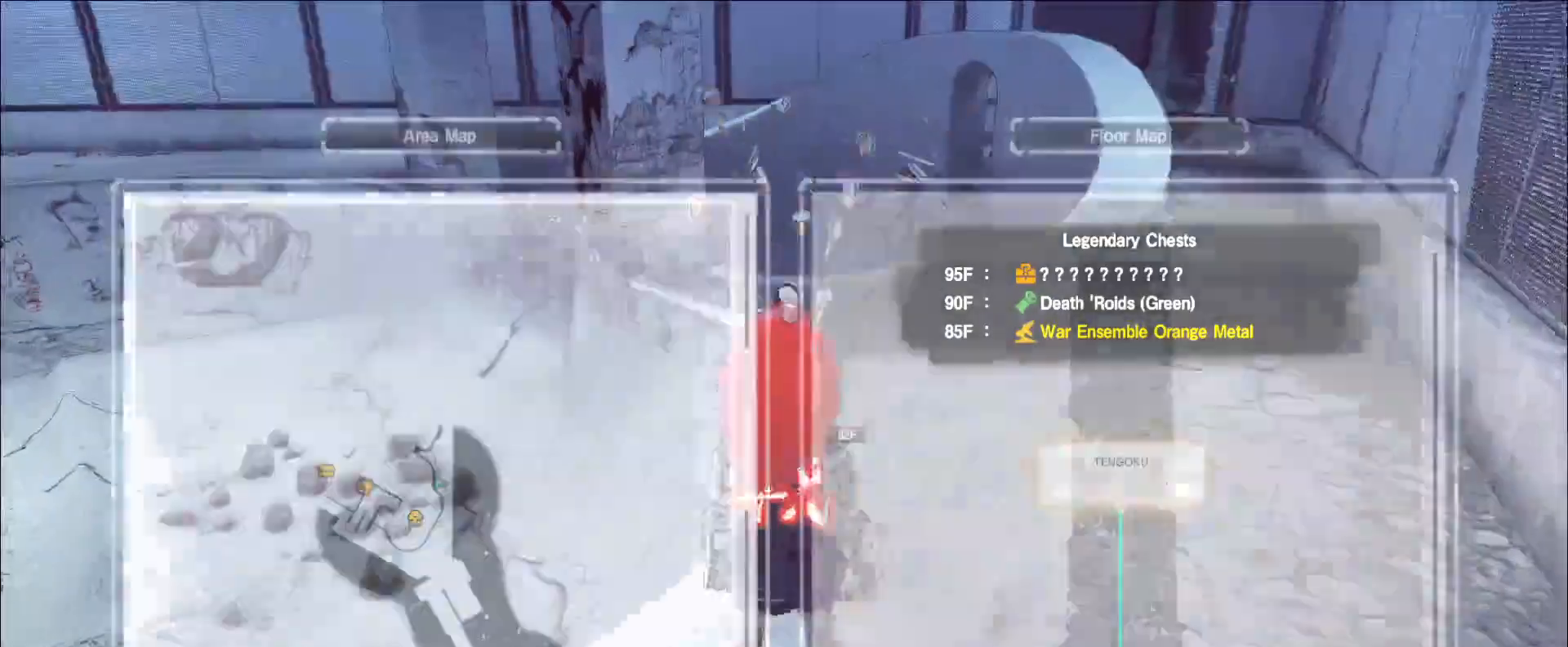
{"keys": ["w"], "mouse": [], "events": [[80, "w", "down"], [200, "ctrl", "down"], [320, "ctrl", "up"], [320, "space", "down"], [440, "space", "up"]]}